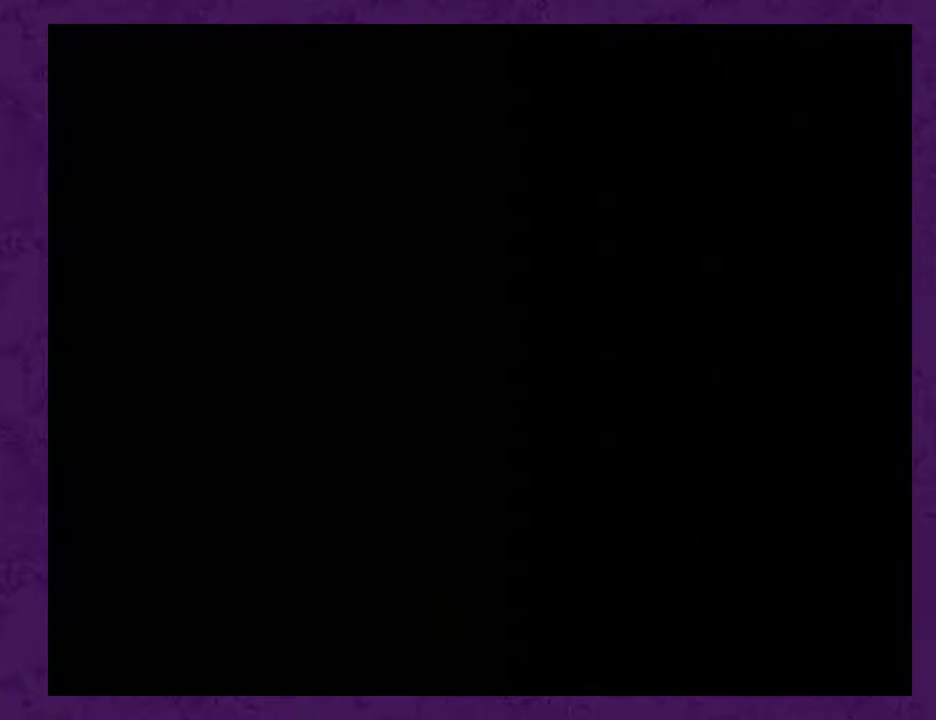
Gameplay with a controller (Nintendo layout); each line is a JSON object with the inputs held at the frame after it. "events" lists button and stick changes between this image and that frame as [ms after this image, input, new state], when the widget could be followed in between. Not read: L3 R3.
{"buttons": [], "events": []}
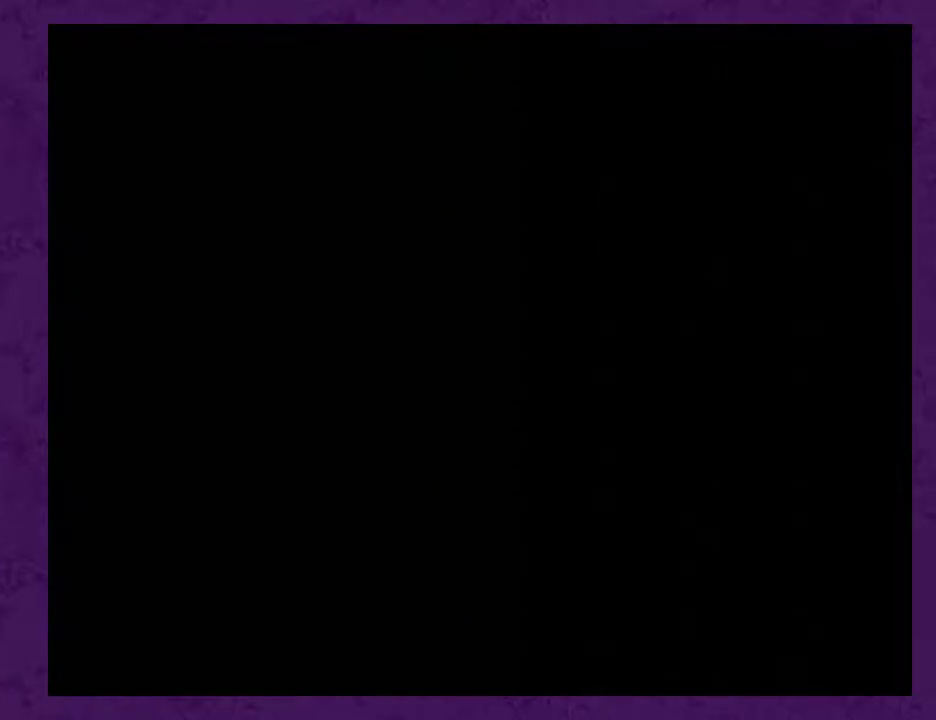
{"buttons": [], "events": []}
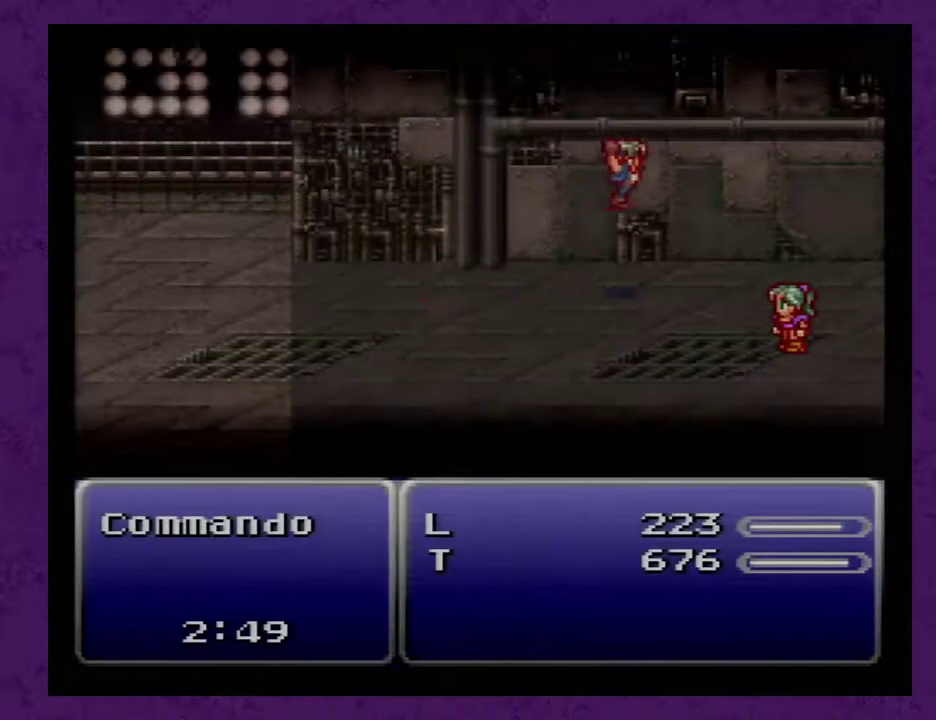
{"buttons": [], "events": []}
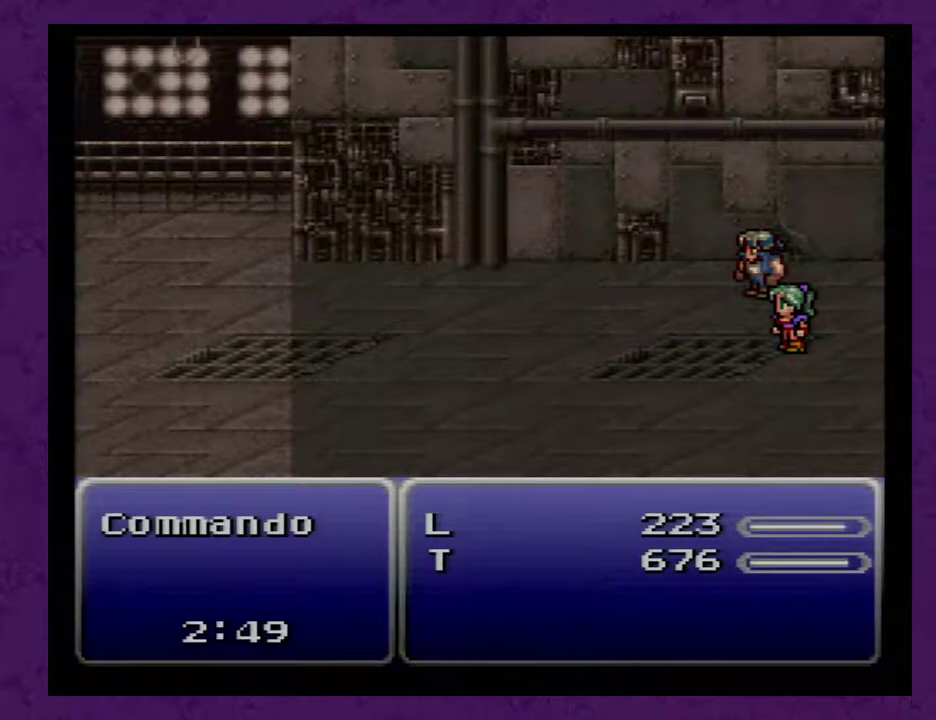
{"buttons": [], "events": []}
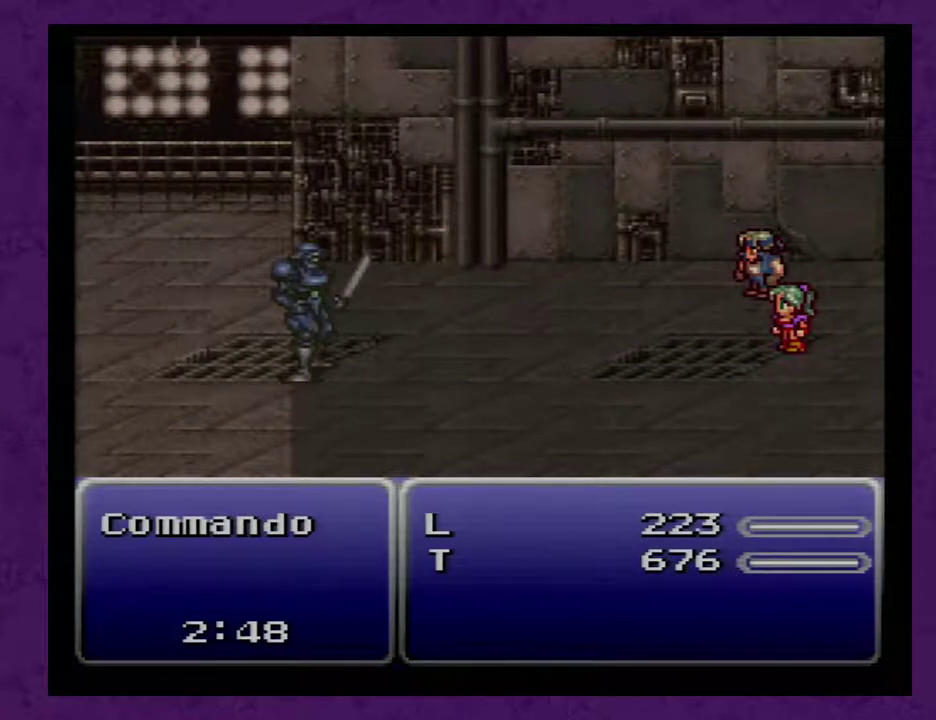
{"buttons": [], "events": []}
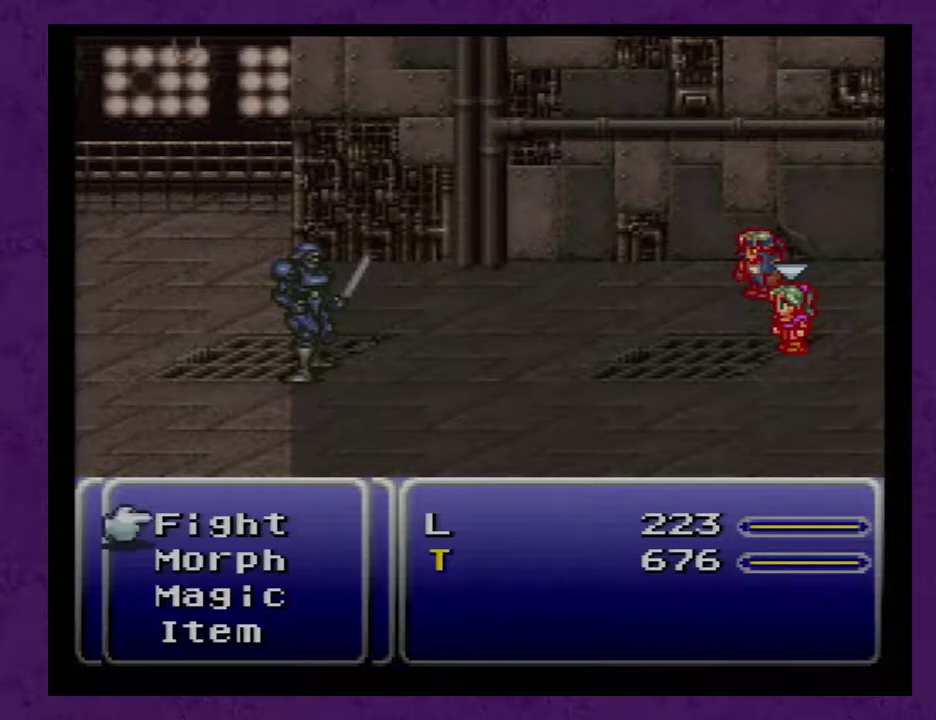
{"buttons": [], "events": []}
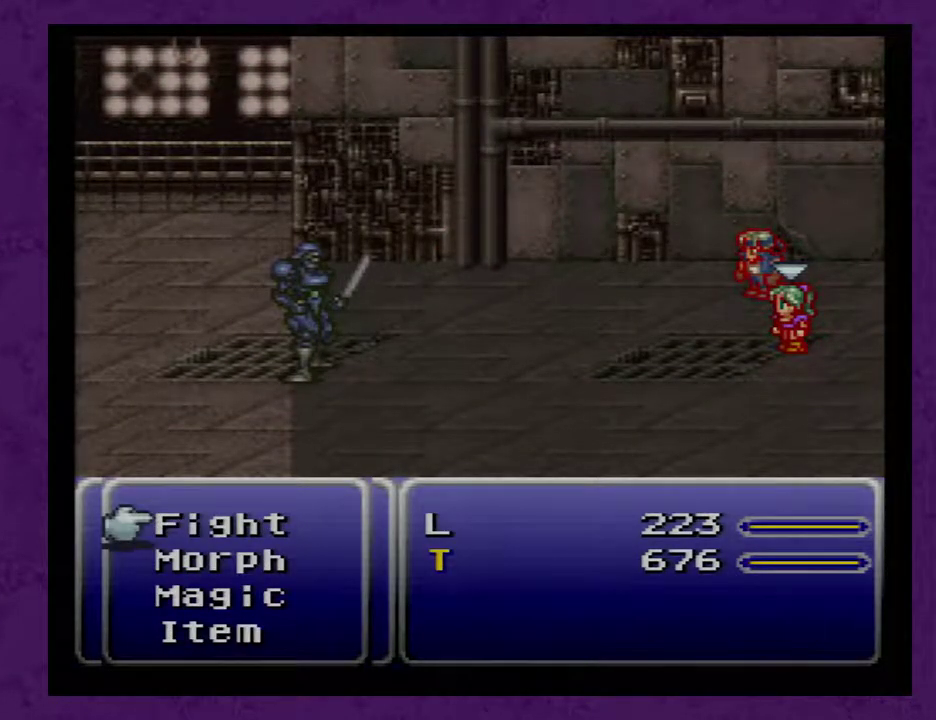
{"buttons": [], "events": [[183, "X", "down"], [250, "X", "up"]]}
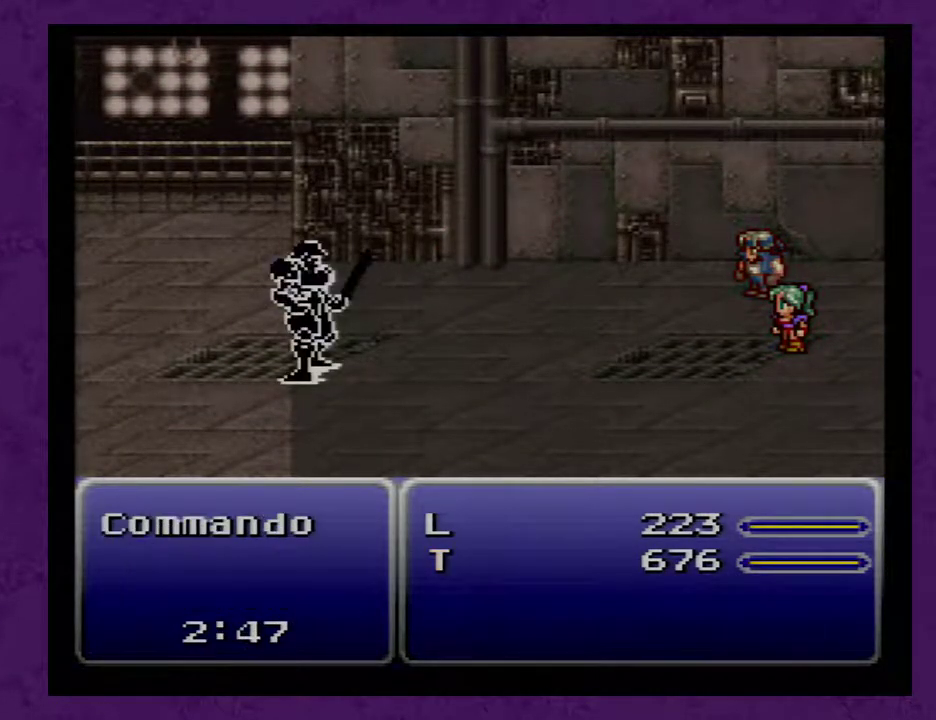
{"buttons": [], "events": []}
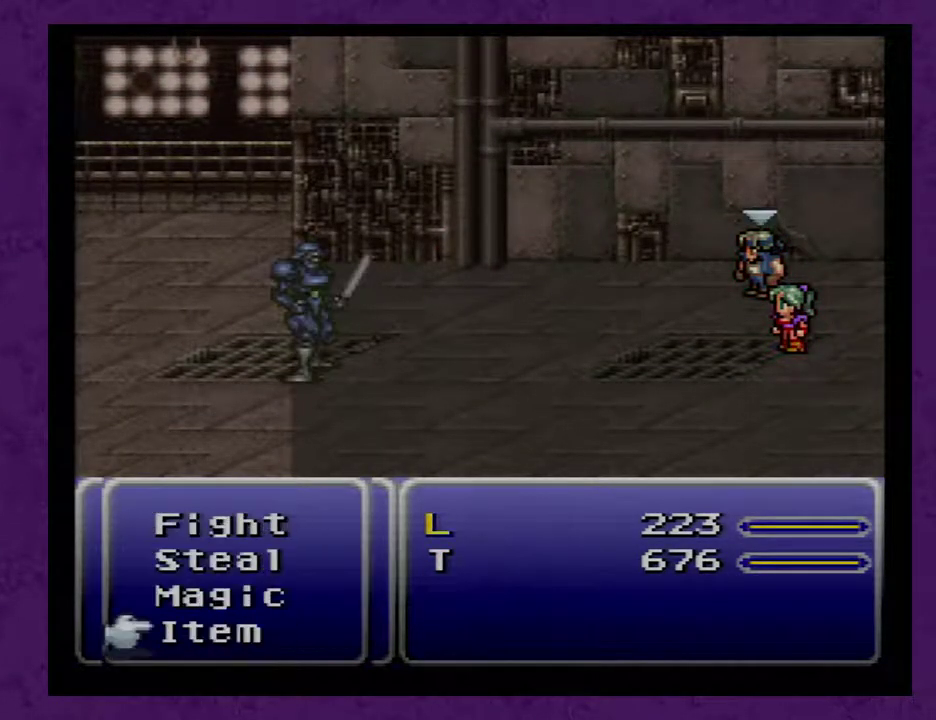
{"buttons": [], "events": [[267, "DPAD_UP", "down"], [367, "DPAD_UP", "up"], [400, "DPAD_UP", "down"], [483, "DPAD_UP", "up"]]}
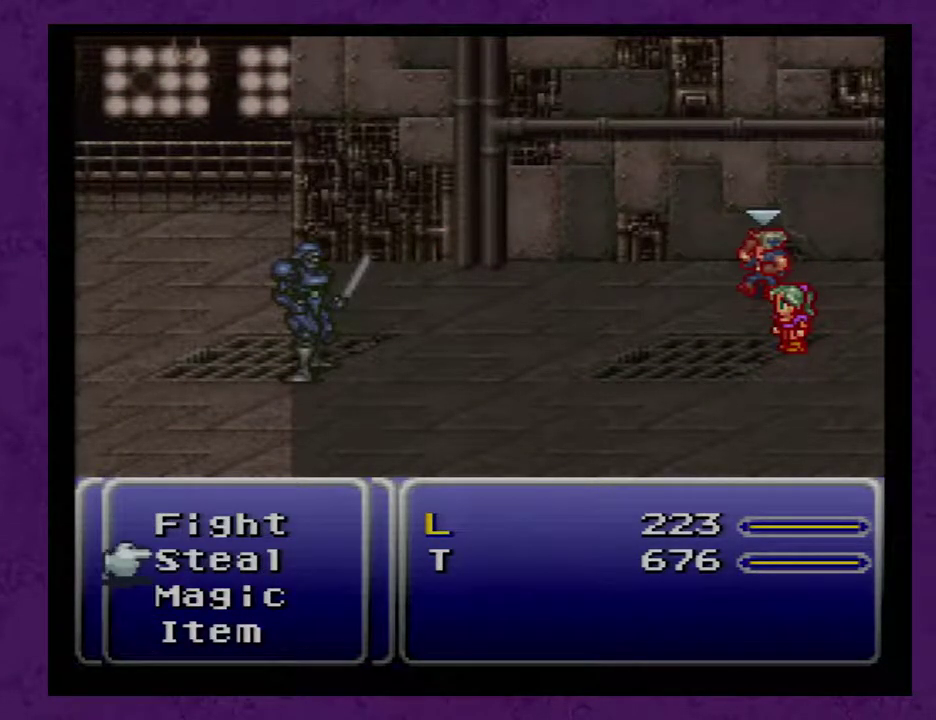
{"buttons": [], "events": [[117, "A", "down"], [183, "A", "up"], [233, "A", "down"], [300, "A", "up"]]}
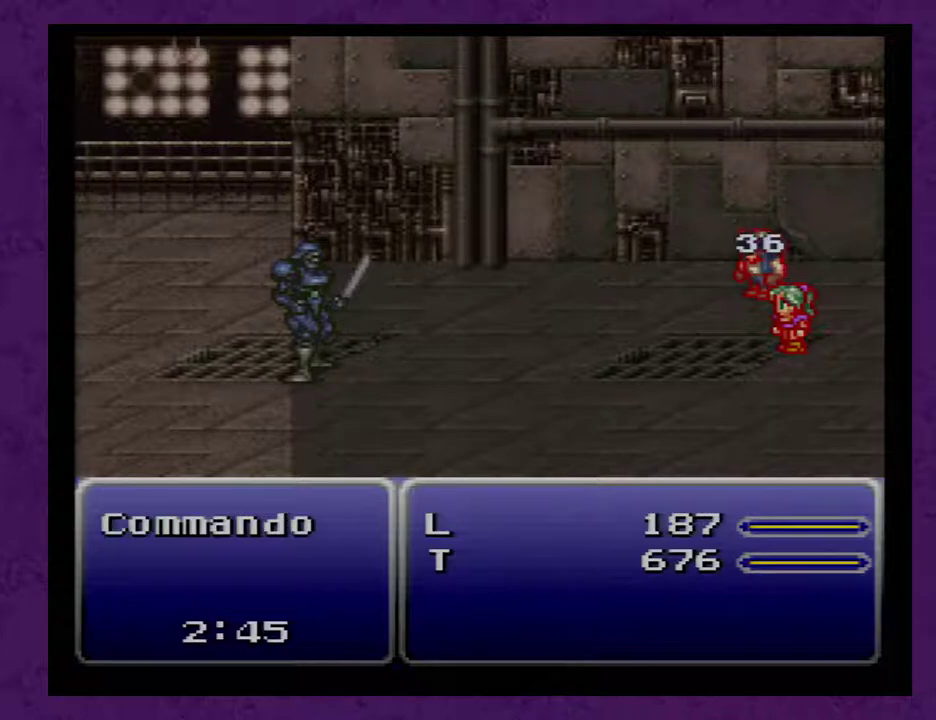
{"buttons": [], "events": []}
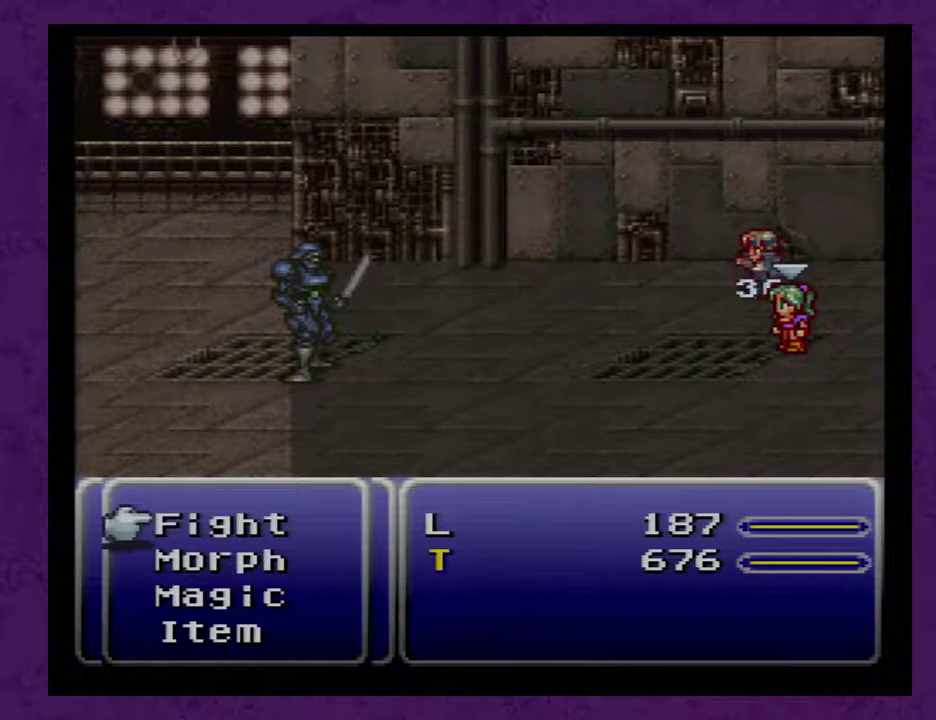
{"buttons": ["DPAD_DOWN"], "events": [[300, "DPAD_DOWN", "down"], [400, "DPAD_DOWN", "up"], [483, "DPAD_DOWN", "down"]]}
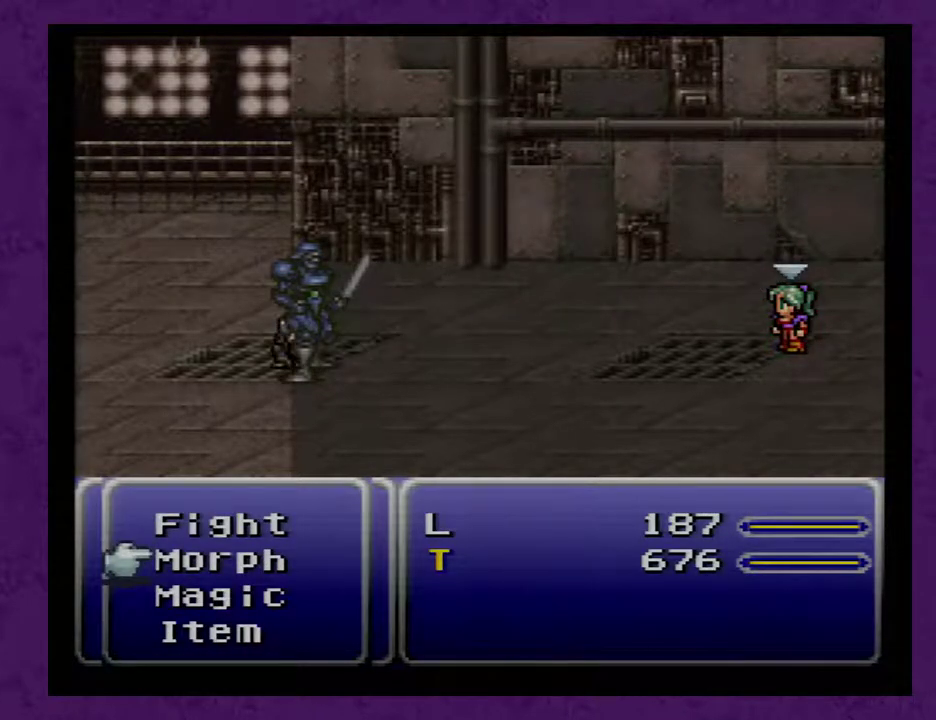
{"buttons": [], "events": [[50, "DPAD_DOWN", "up"], [267, "A", "down"], [333, "A", "up"]]}
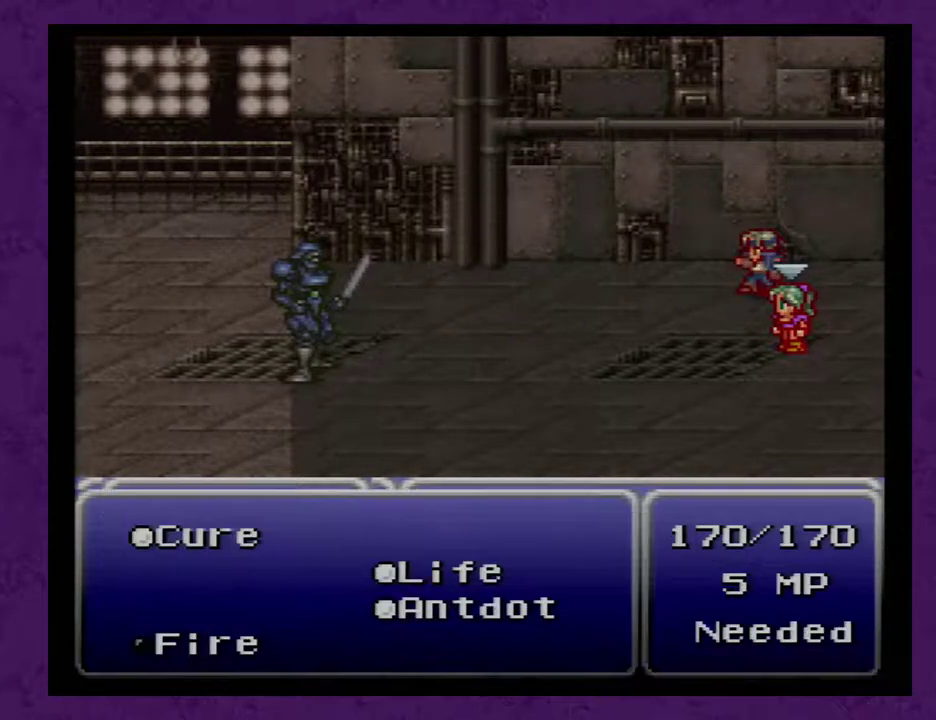
{"buttons": [], "events": [[200, "DPAD_UP", "down"], [267, "DPAD_UP", "up"], [367, "DPAD_UP", "down"], [417, "DPAD_UP", "up"]]}
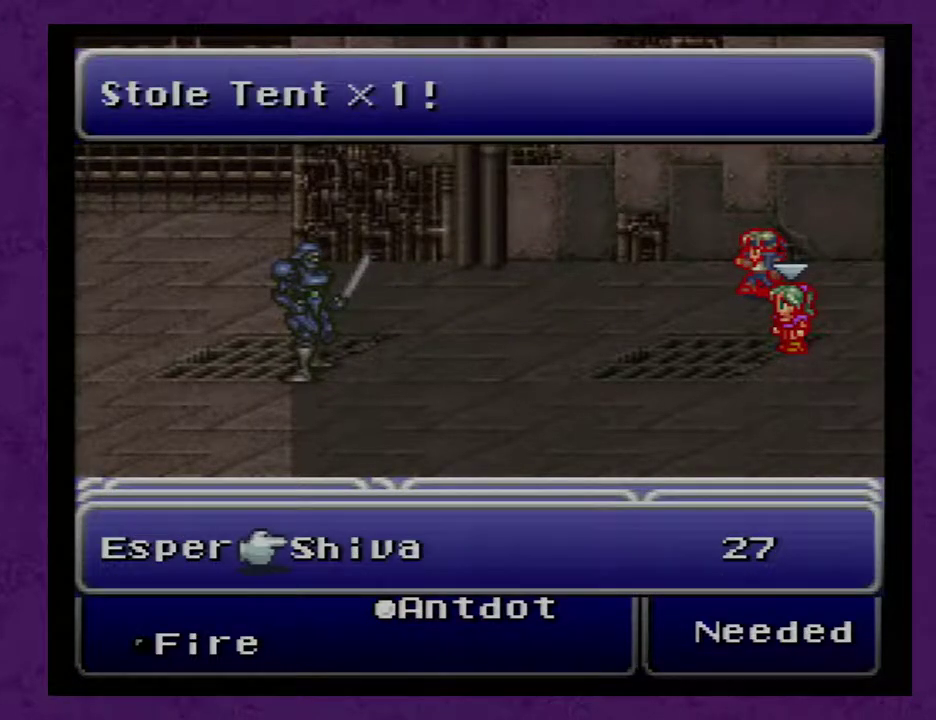
{"buttons": [], "events": [[133, "A", "down"], [200, "A", "up"]]}